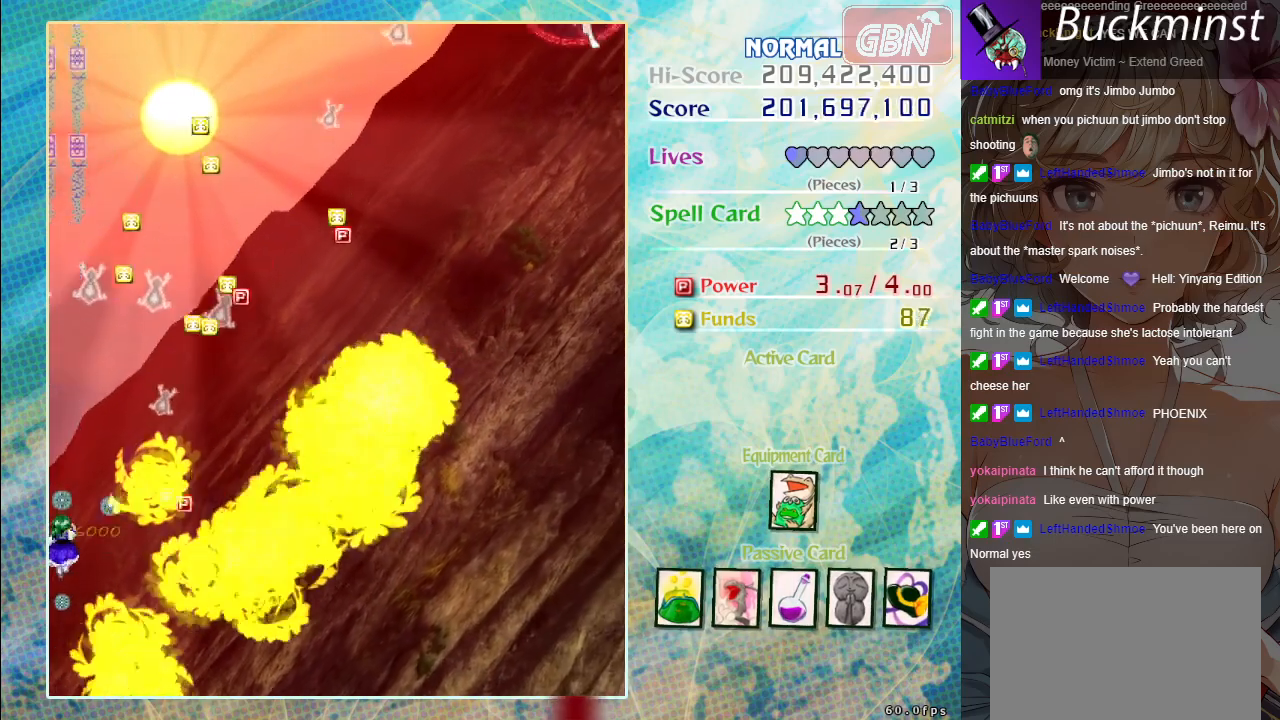
Gameplay with a controller (Xbox layout); each line is a JSON object with the inputs held at the frame after it. "events" lists button and stick changes between this image and that frame as [ms after this image, input, new state], when the widget could be followed in between. Not read: right_stick.
{"buttons": ["A"], "left_stick": "right", "events": [[233, "left_stick", "up-right"], [350, "left_stick", "right"]]}
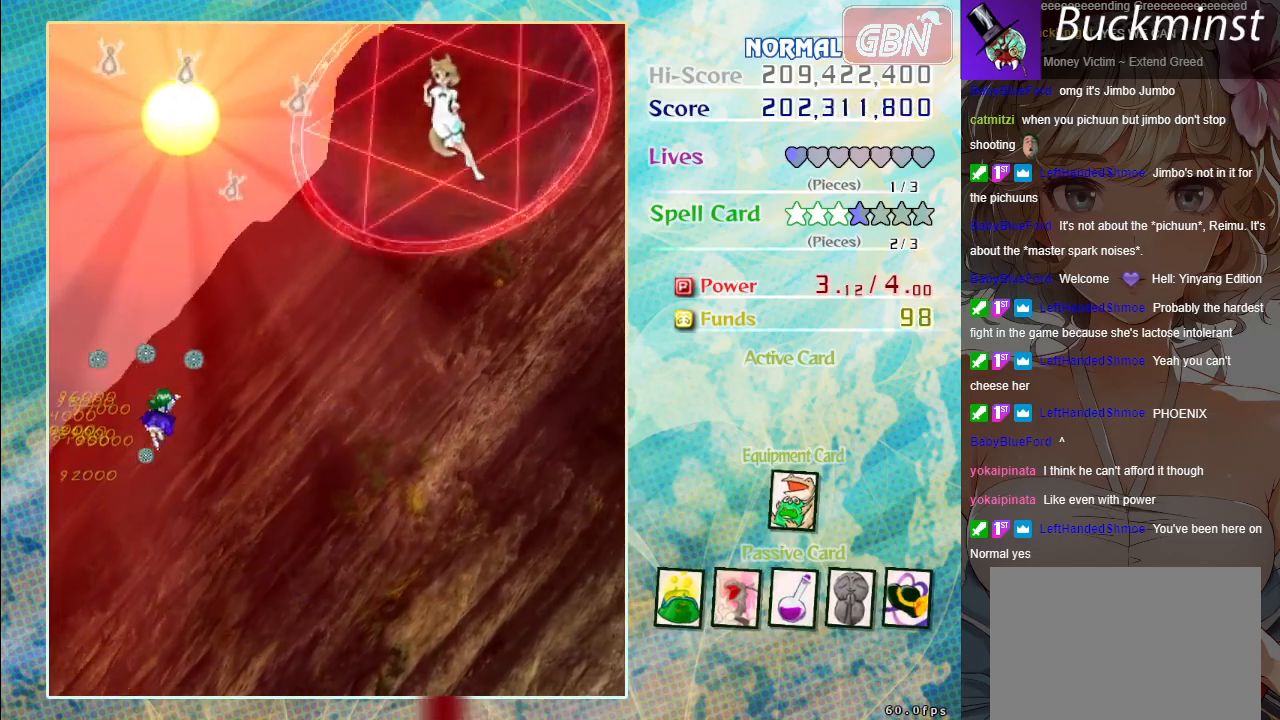
{"buttons": [], "left_stick": "up-right", "events": [[350, "A", "up"], [483, "left_stick", "up-right"]]}
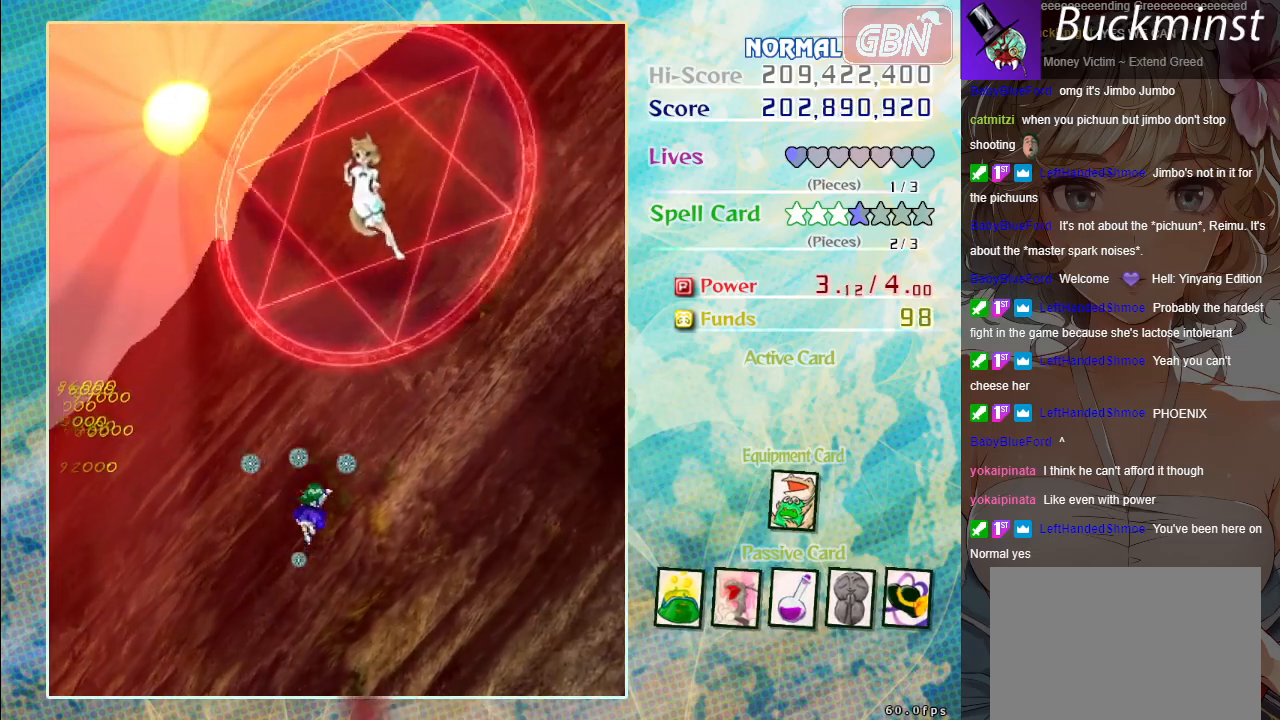
{"buttons": [], "left_stick": "center", "events": [[83, "left_stick", "center"], [317, "X", "down"], [417, "X", "up"]]}
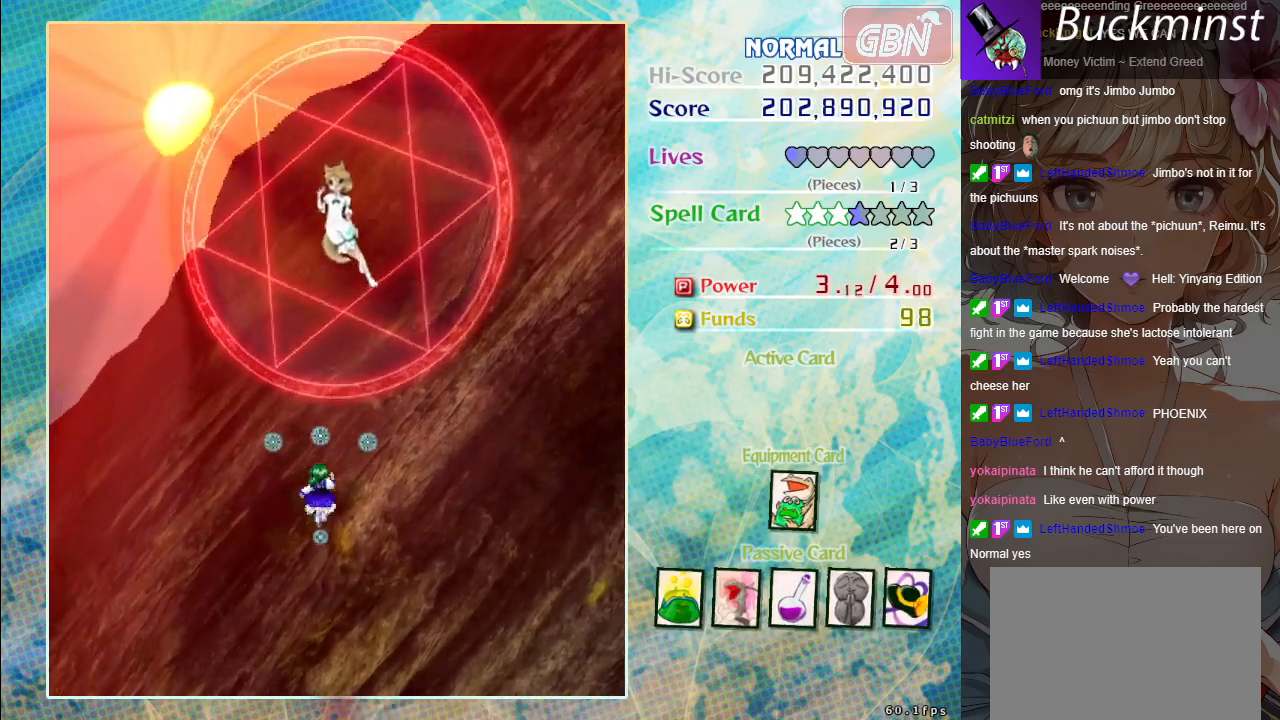
{"buttons": [], "left_stick": "center", "events": [[50, "X", "down"], [117, "X", "up"], [383, "X", "down"], [483, "X", "up"]]}
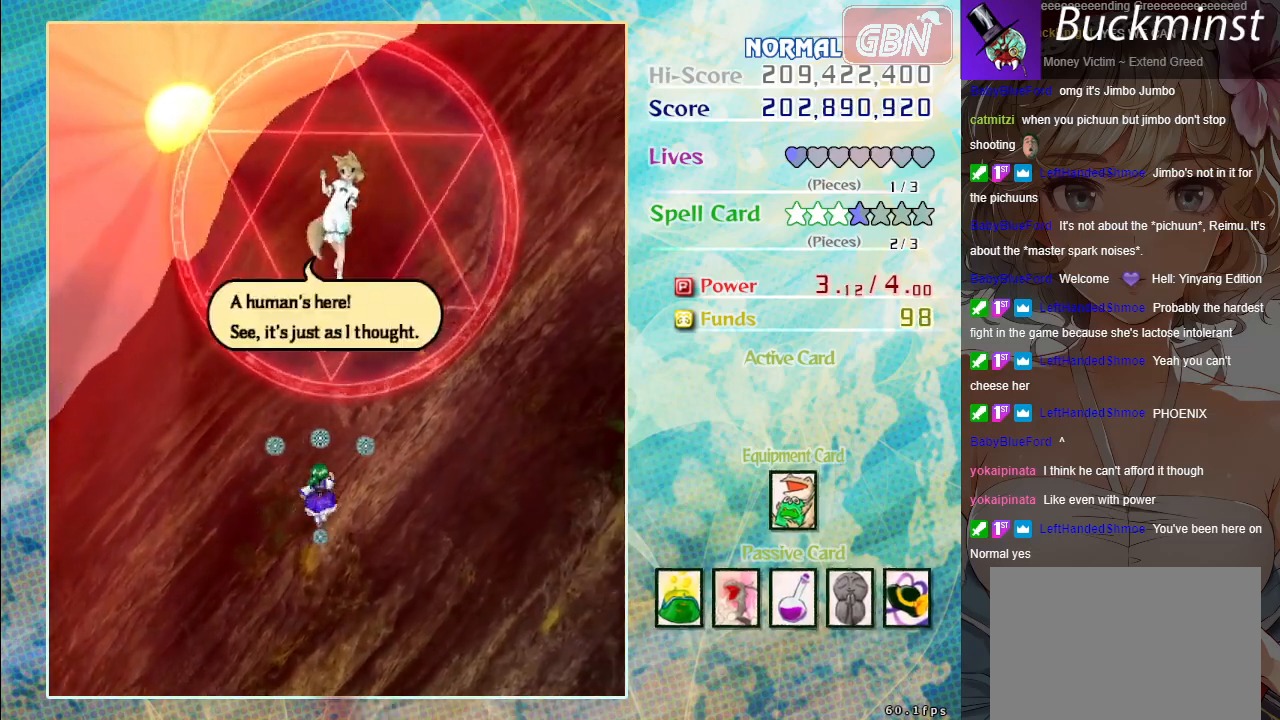
{"buttons": [], "left_stick": "center", "events": [[100, "X", "down"], [167, "X", "up"], [267, "X", "down"], [333, "X", "up"]]}
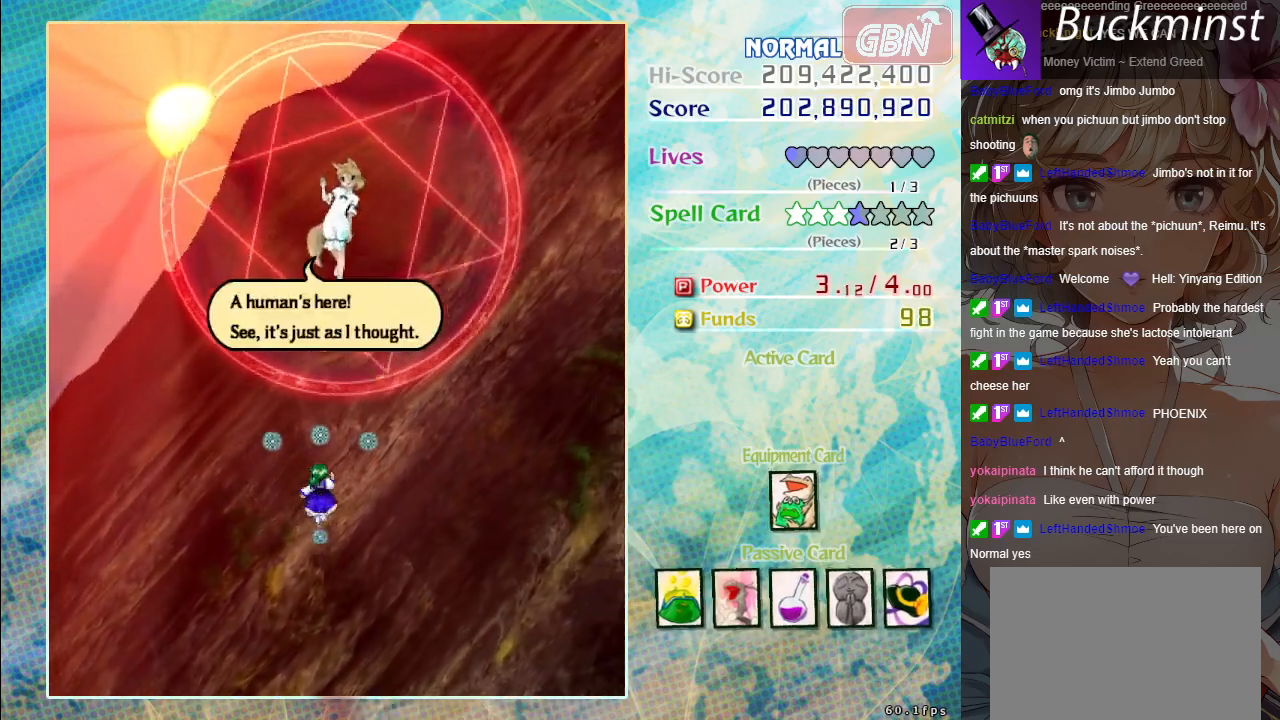
{"buttons": ["A"], "left_stick": "center", "events": [[50, "A", "down"], [183, "A", "up"], [267, "A", "down"], [367, "A", "up"], [450, "A", "down"]]}
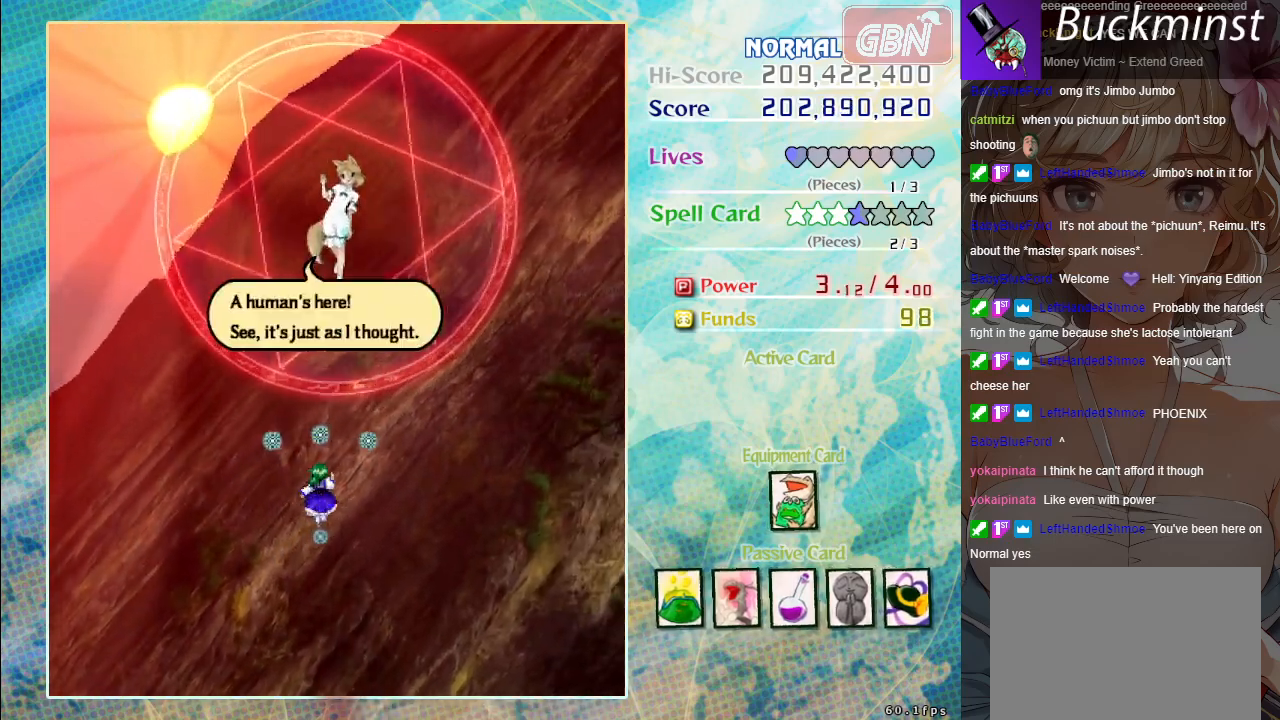
{"buttons": [], "left_stick": "center", "events": [[50, "A", "up"], [150, "A", "down"], [233, "A", "up"], [333, "A", "down"], [417, "A", "up"]]}
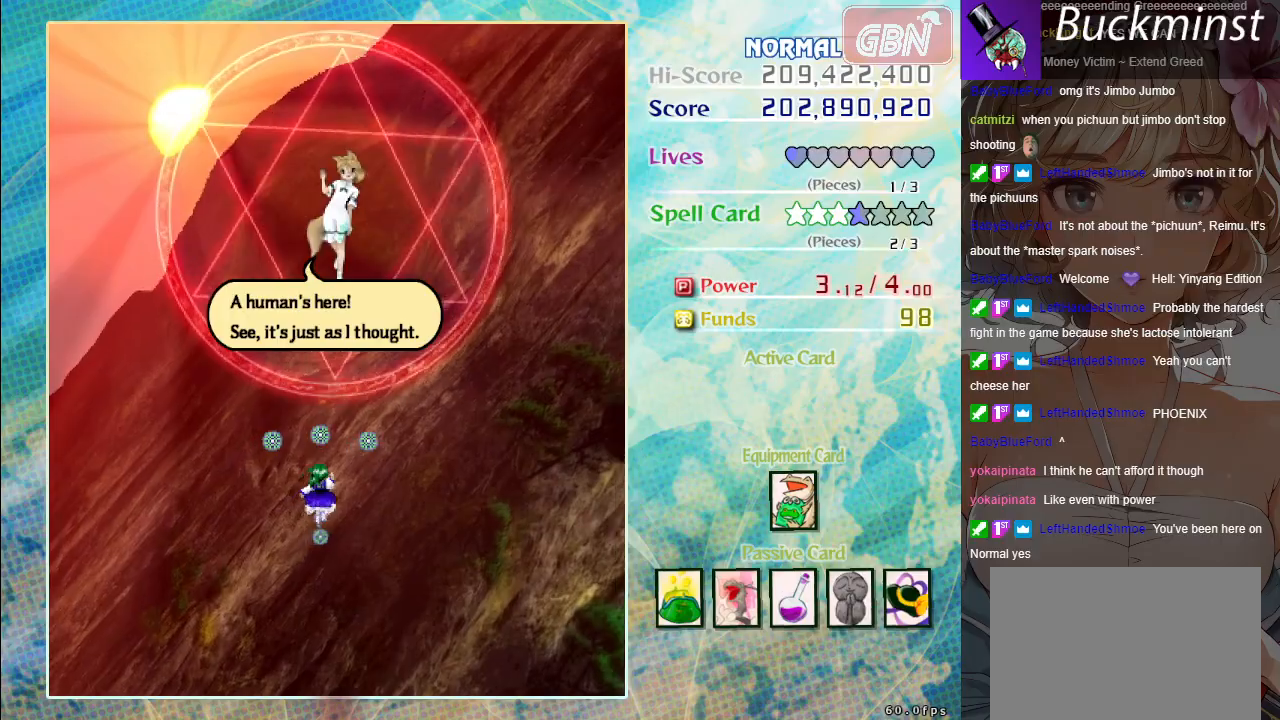
{"buttons": [], "left_stick": "center", "events": [[17, "A", "down"], [117, "A", "up"], [200, "A", "down"], [283, "A", "up"], [383, "A", "down"], [467, "A", "up"]]}
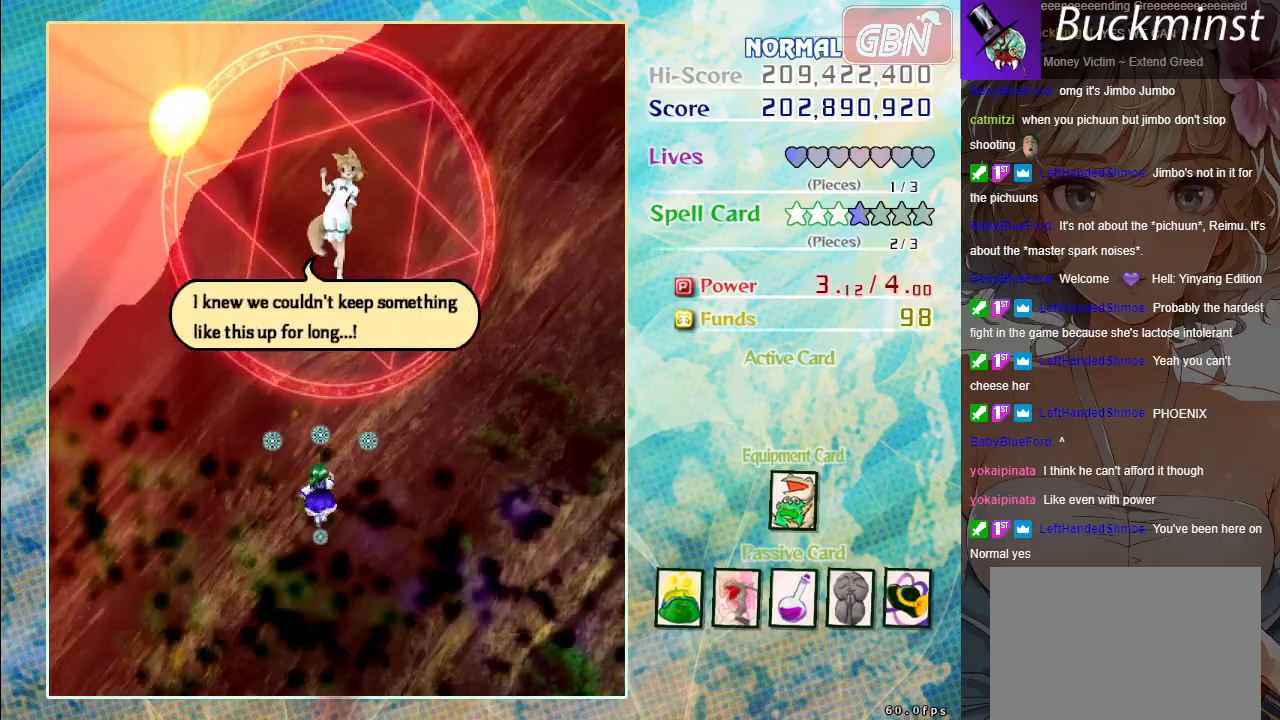
{"buttons": ["A"], "left_stick": "center", "events": [[67, "A", "down"], [167, "A", "up"], [250, "A", "down"], [350, "A", "up"], [450, "A", "down"]]}
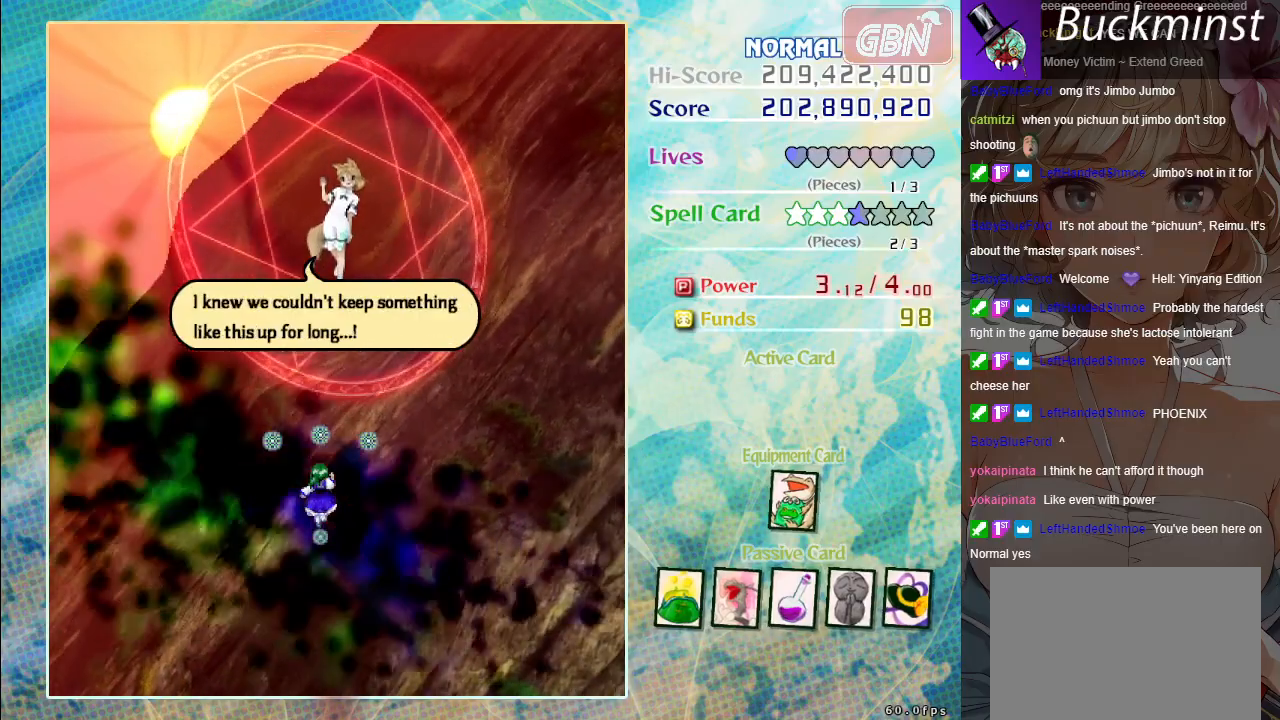
{"buttons": [], "left_stick": "center", "events": [[50, "A", "up"], [133, "A", "down"], [233, "A", "up"], [333, "A", "down"], [417, "A", "up"]]}
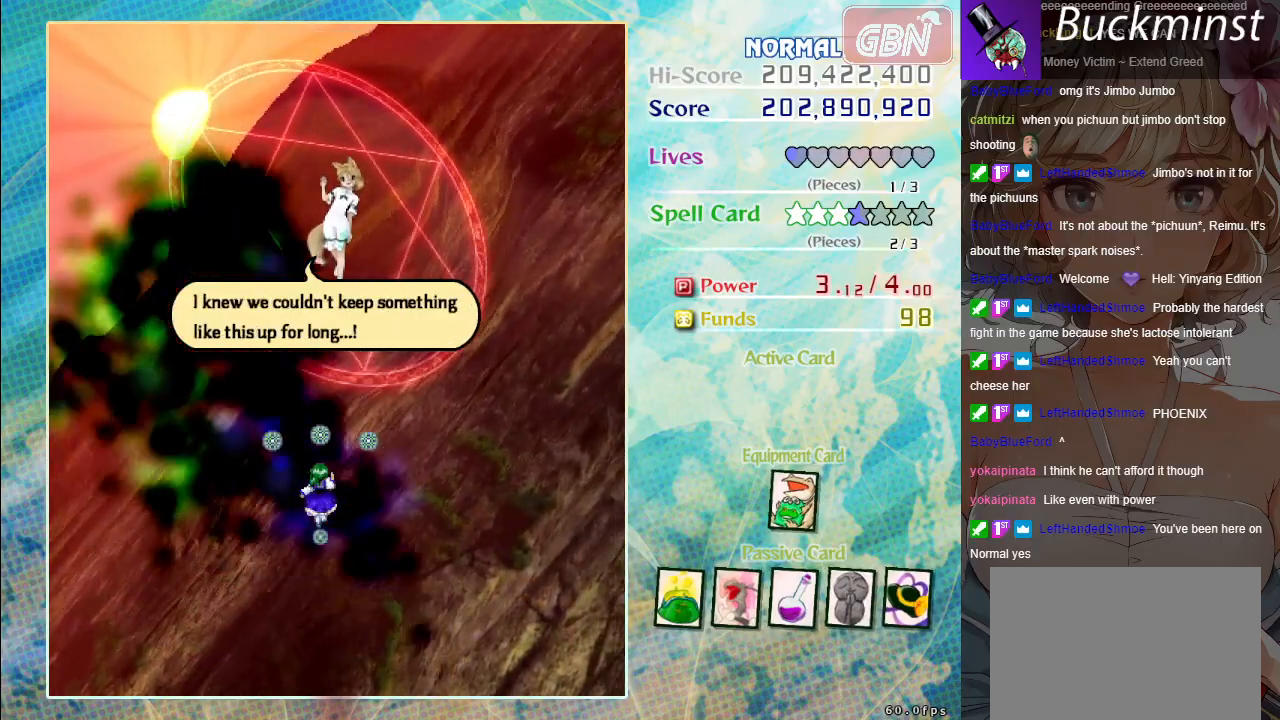
{"buttons": [], "left_stick": "center", "events": [[17, "A", "down"], [83, "A", "up"], [200, "A", "down"], [267, "A", "up"], [383, "A", "down"], [450, "A", "up"]]}
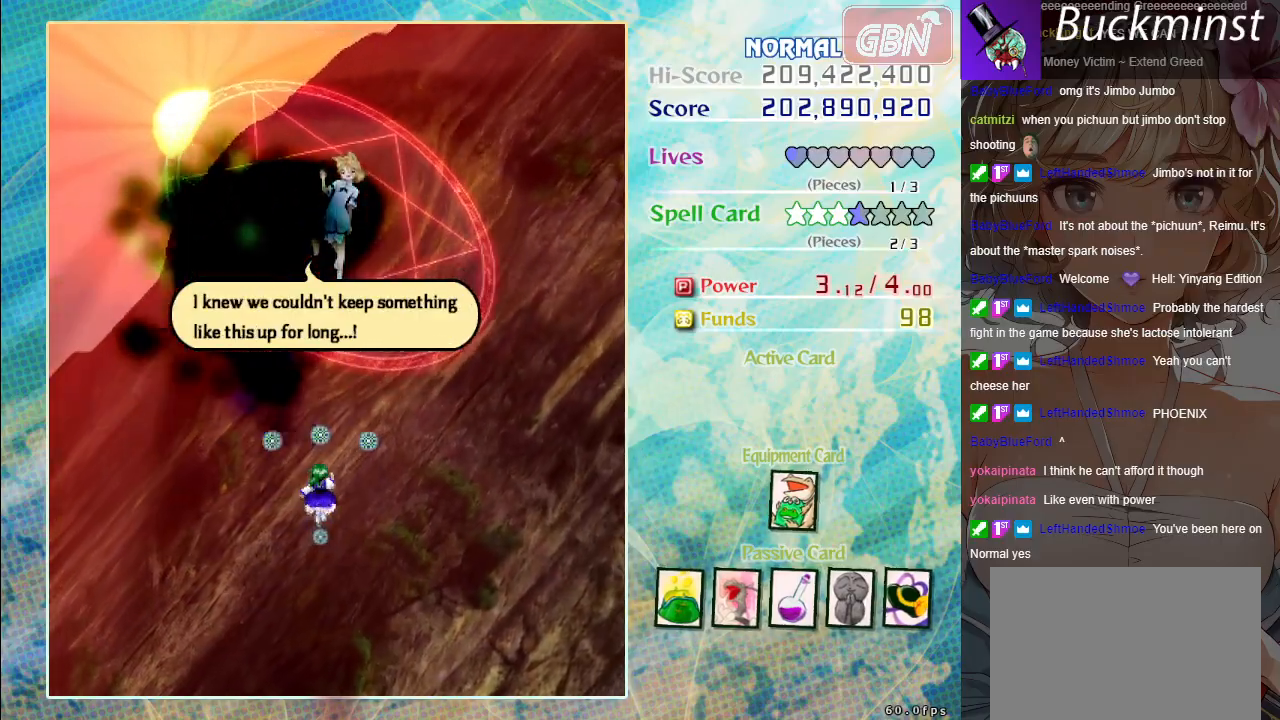
{"buttons": ["A"], "left_stick": "center", "events": [[67, "A", "down"], [150, "A", "up"], [250, "A", "down"], [350, "A", "up"], [450, "A", "down"]]}
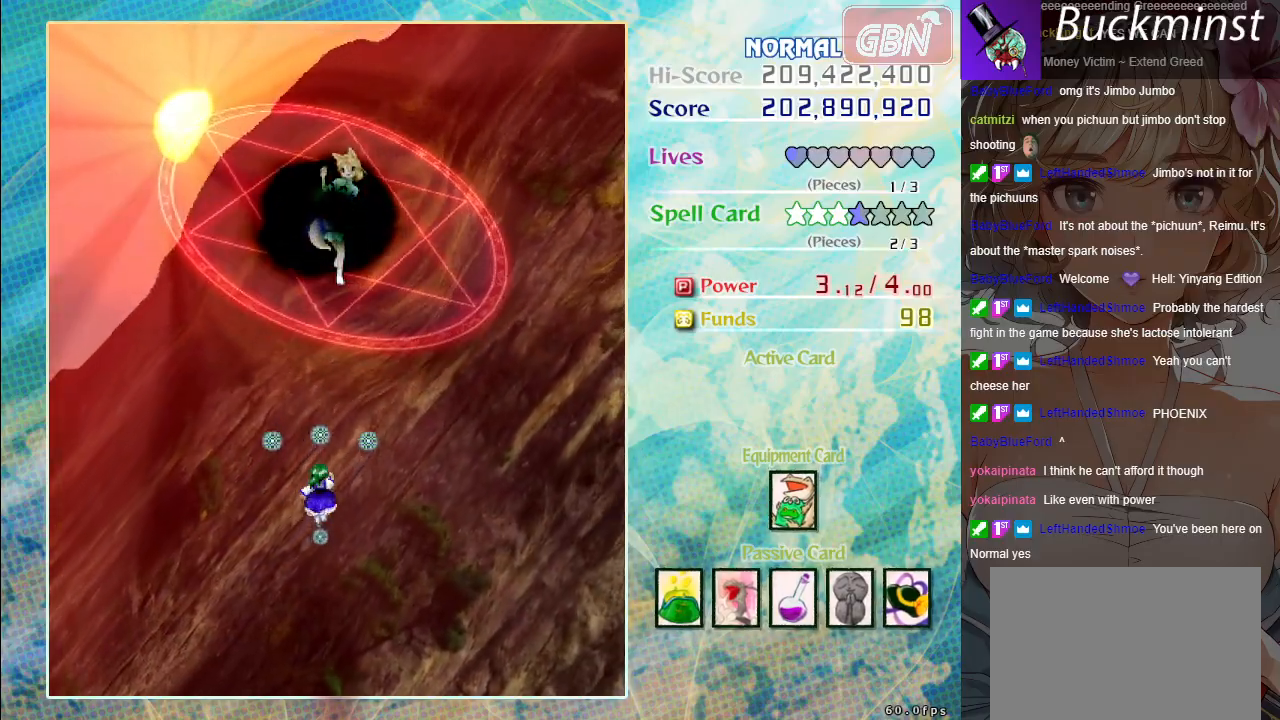
{"buttons": ["A"], "left_stick": "center", "events": [[33, "A", "up"], [133, "A", "down"], [217, "A", "up"], [317, "A", "down"], [400, "A", "up"], [500, "A", "down"]]}
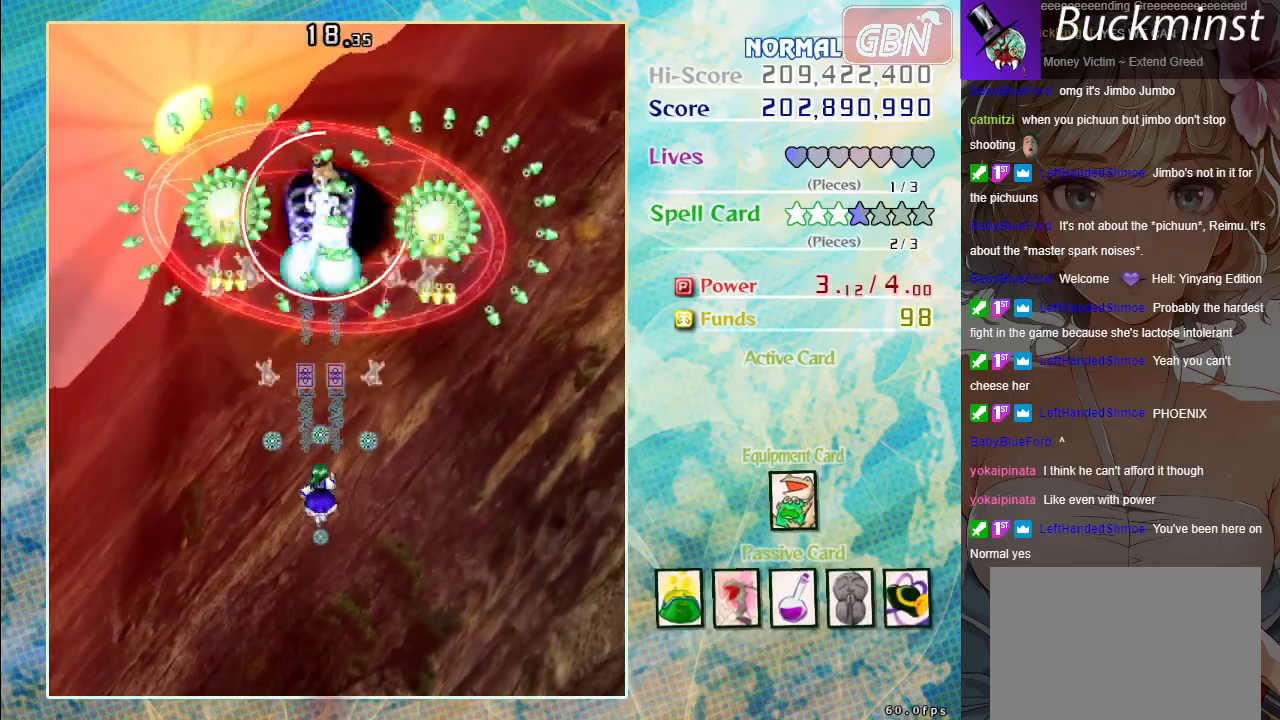
{"buttons": ["A", "X"], "left_stick": "down", "events": [[67, "X", "down"], [217, "left_stick", "down-left"], [400, "left_stick", "down"]]}
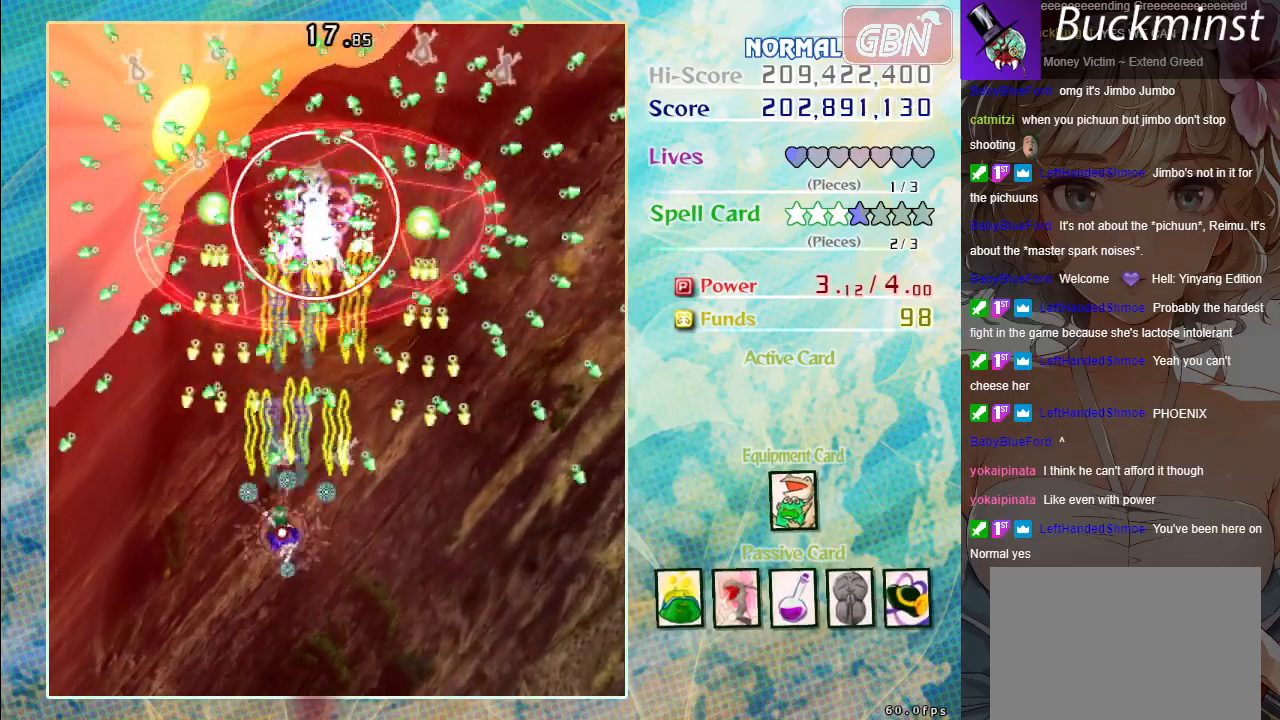
{"buttons": ["A", "X"], "left_stick": "down-left", "events": [[400, "left_stick", "down-left"]]}
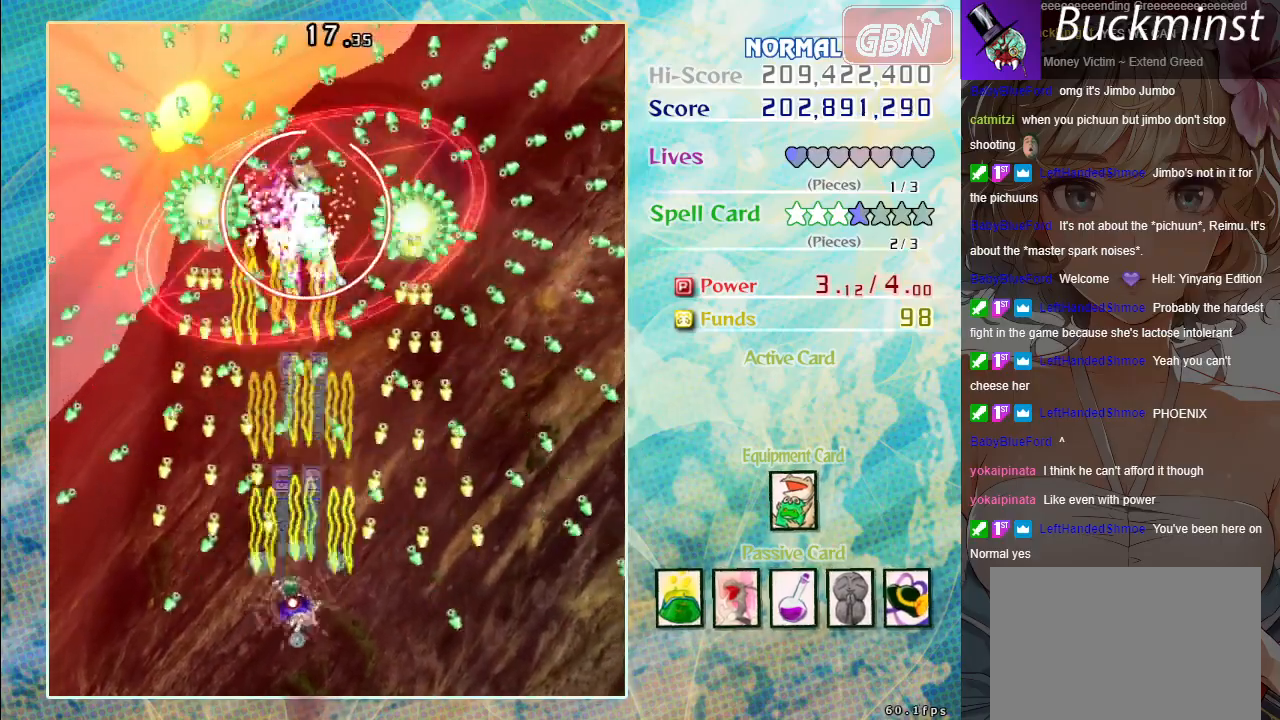
{"buttons": ["A", "X"], "left_stick": "center", "events": [[367, "left_stick", "center"]]}
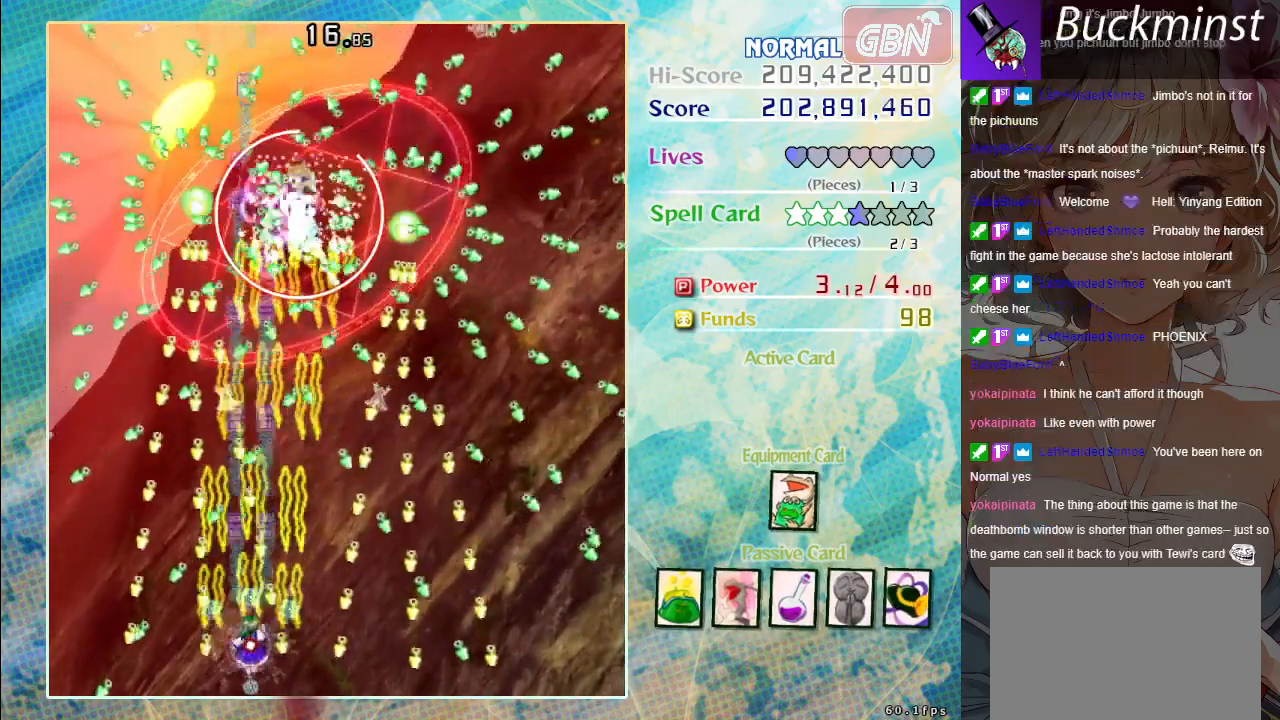
{"buttons": ["A", "X"], "left_stick": "center", "events": [[300, "left_stick", "left"], [417, "left_stick", "center"]]}
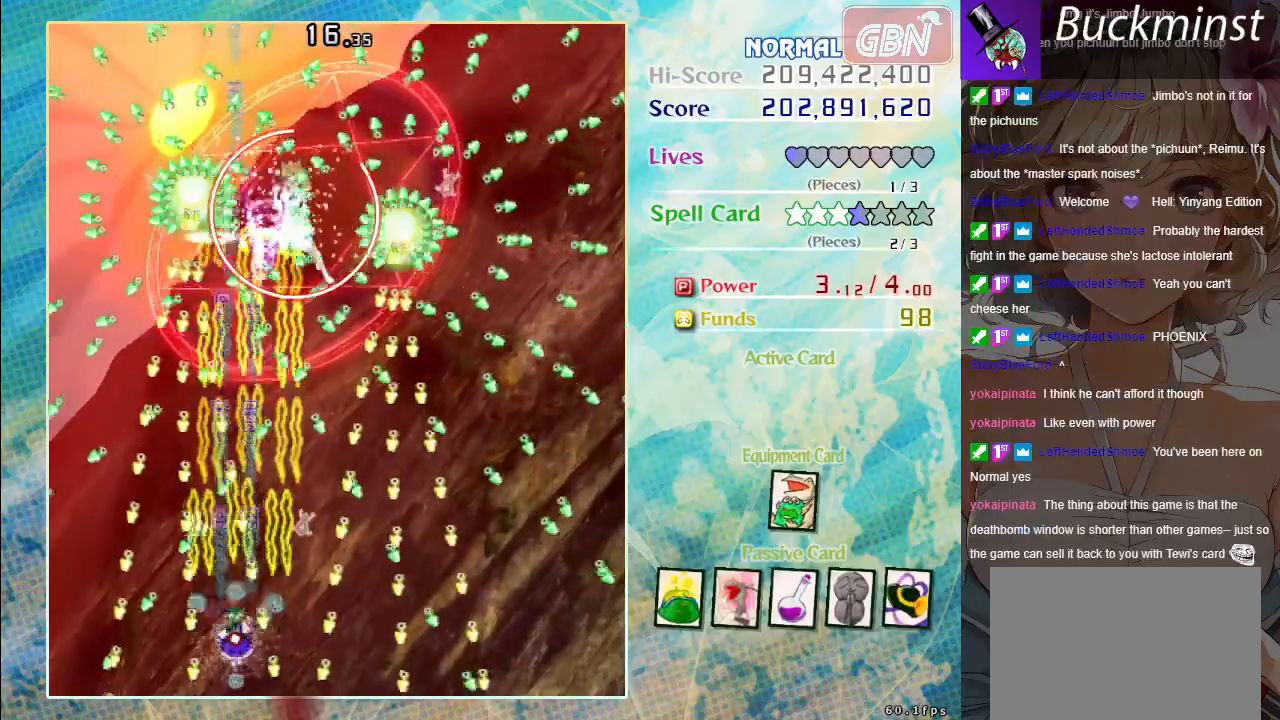
{"buttons": ["A", "X"], "left_stick": "center", "events": [[367, "left_stick", "up-left"], [500, "left_stick", "center"]]}
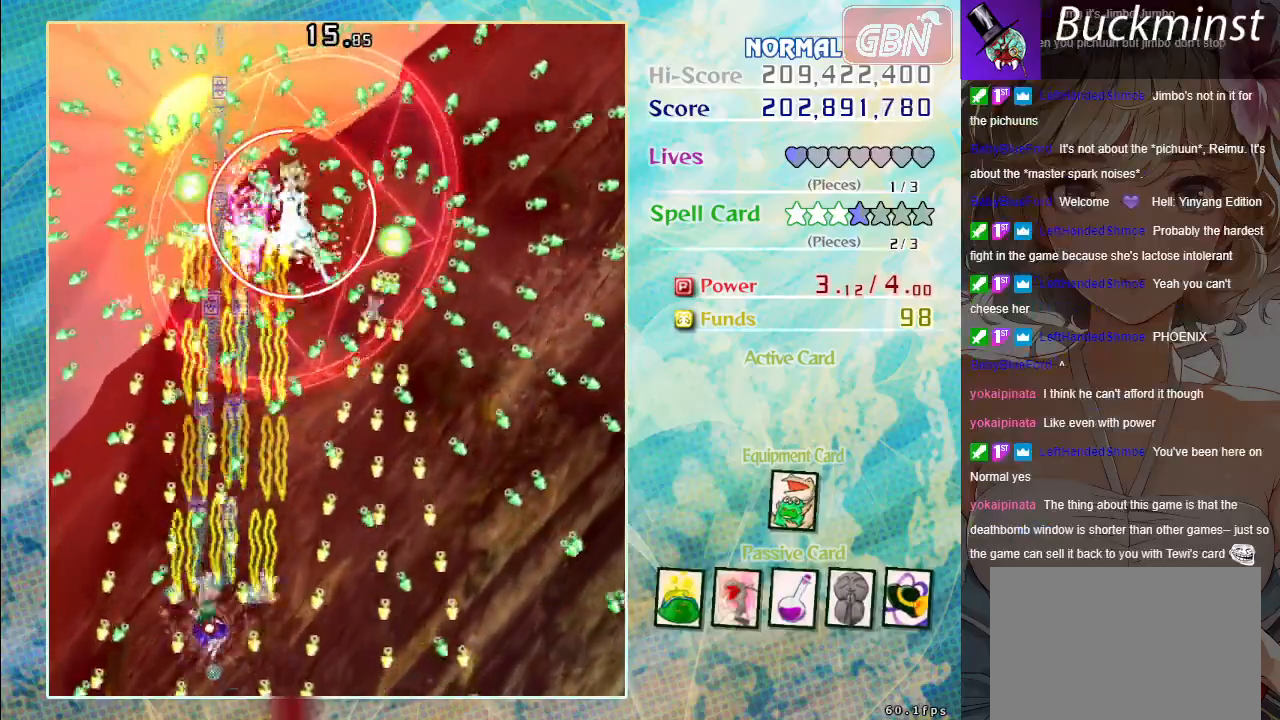
{"buttons": ["A", "X"], "left_stick": "up-left", "events": [[433, "left_stick", "up-left"]]}
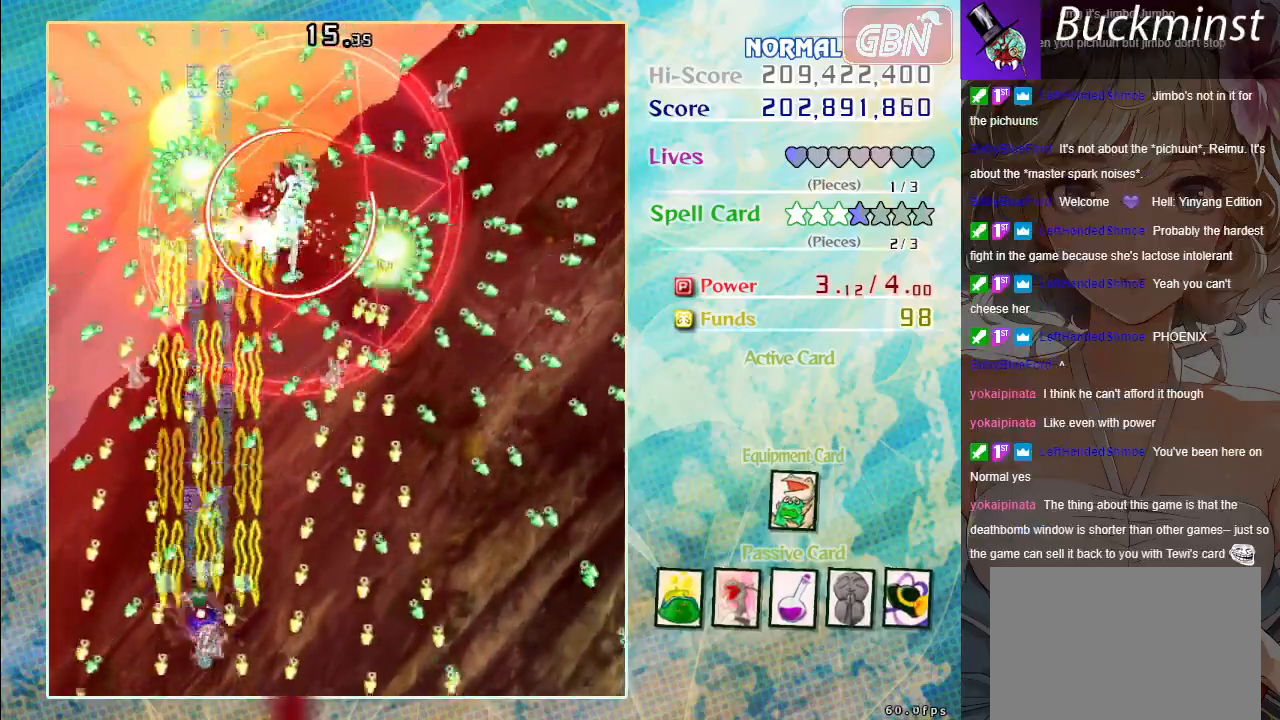
{"buttons": ["A", "X"], "left_stick": "center", "events": [[383, "left_stick", "center"]]}
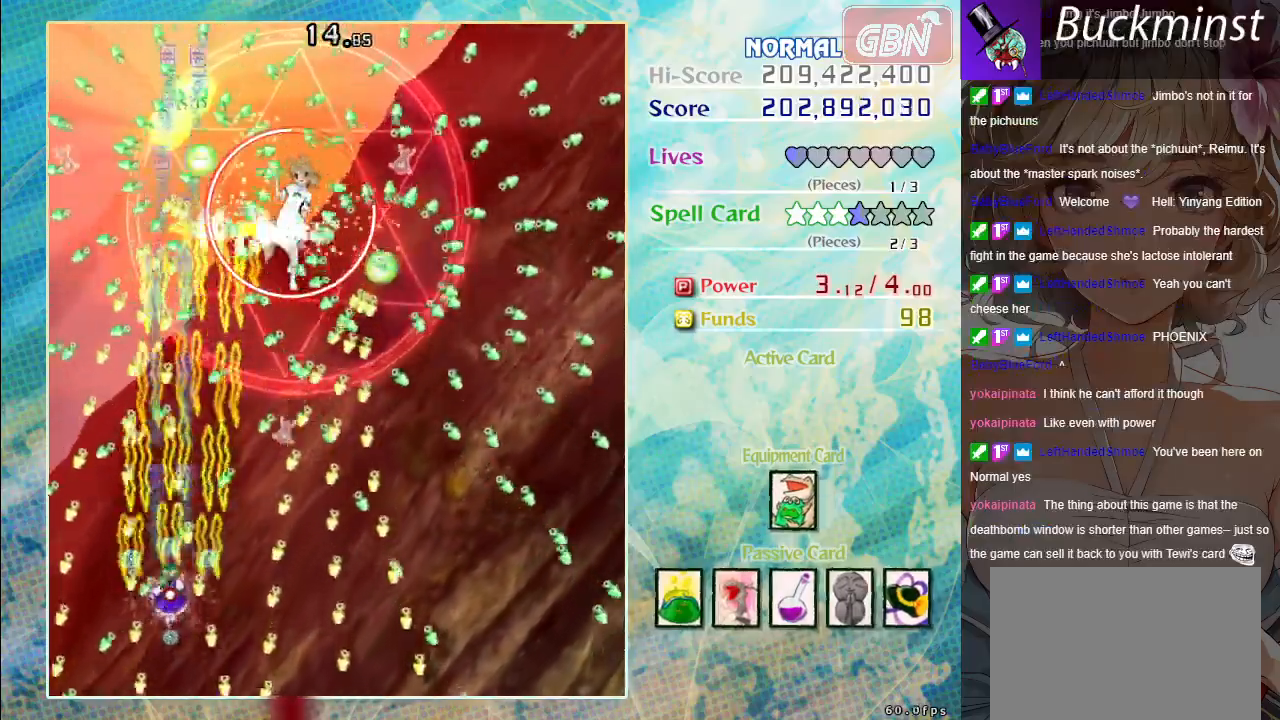
{"buttons": ["A", "X"], "left_stick": "down-left", "events": [[250, "left_stick", "down"], [367, "left_stick", "down-left"]]}
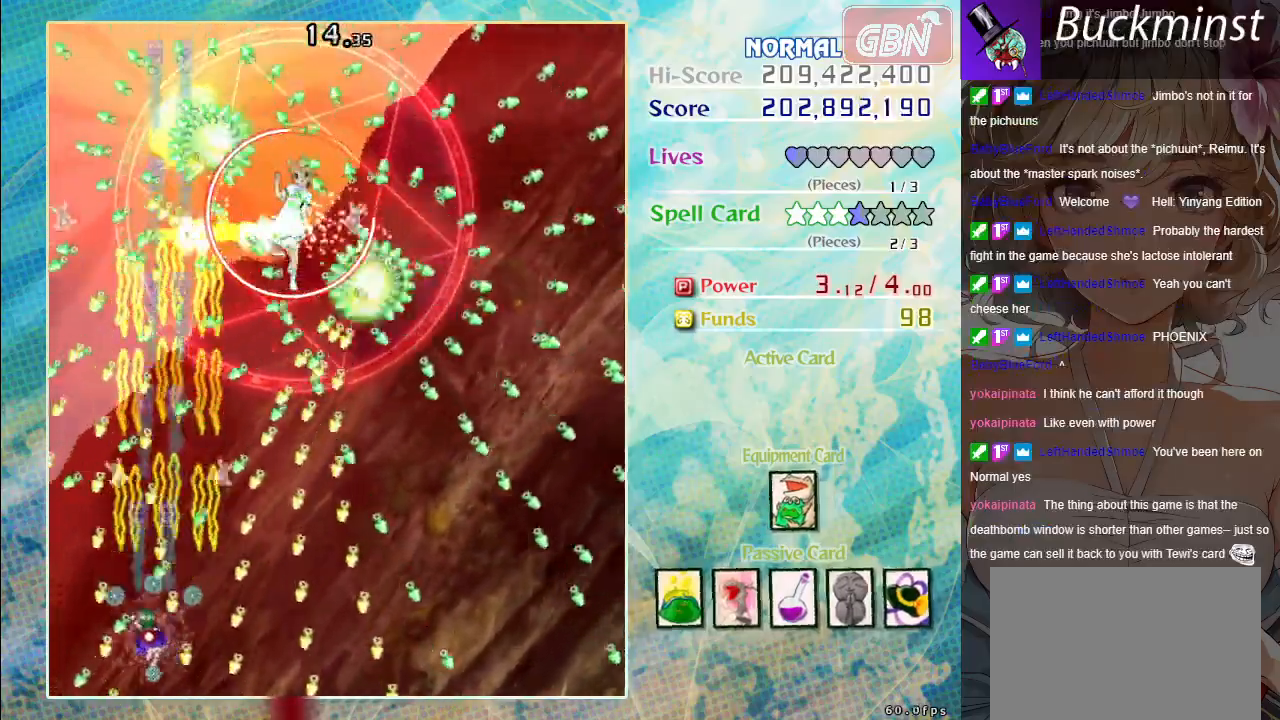
{"buttons": ["A", "X"], "left_stick": "down", "events": [[117, "left_stick", "center"], [267, "left_stick", "down-left"], [333, "left_stick", "down"]]}
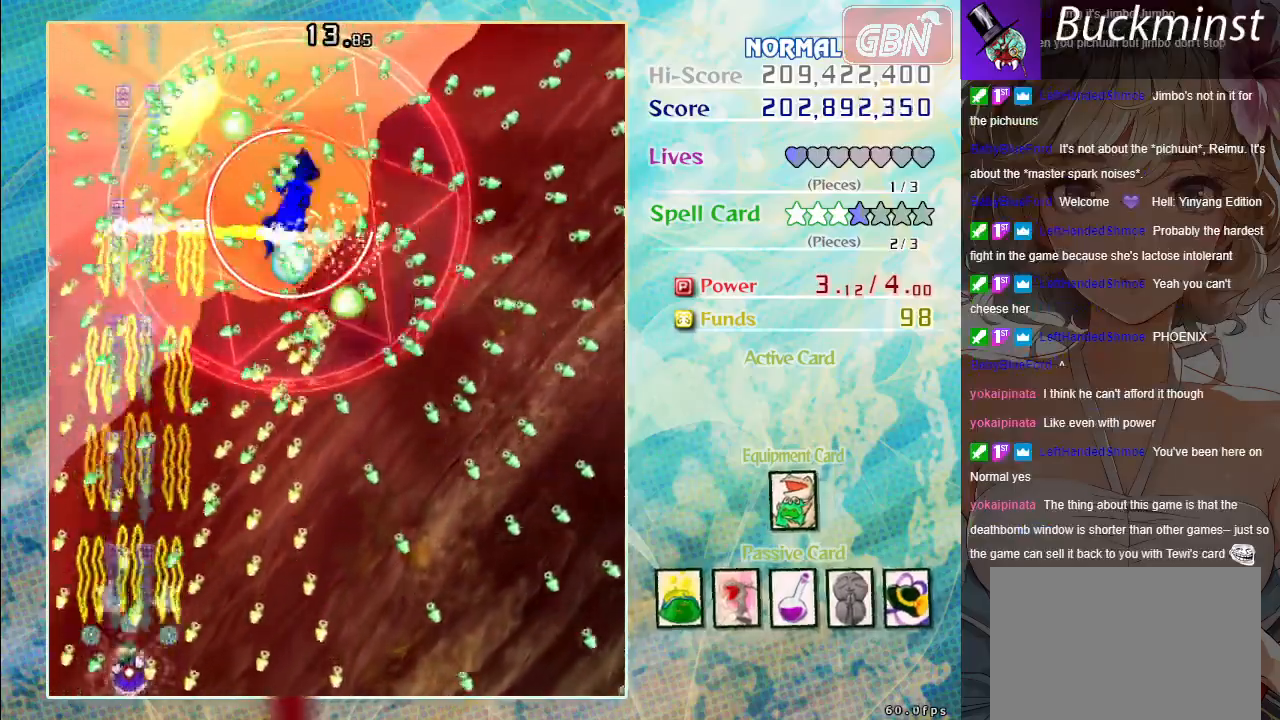
{"buttons": ["A", "X"], "left_stick": "center", "events": [[33, "left_stick", "down-left"], [167, "left_stick", "center"], [183, "R1", "down"], [317, "R1", "up"]]}
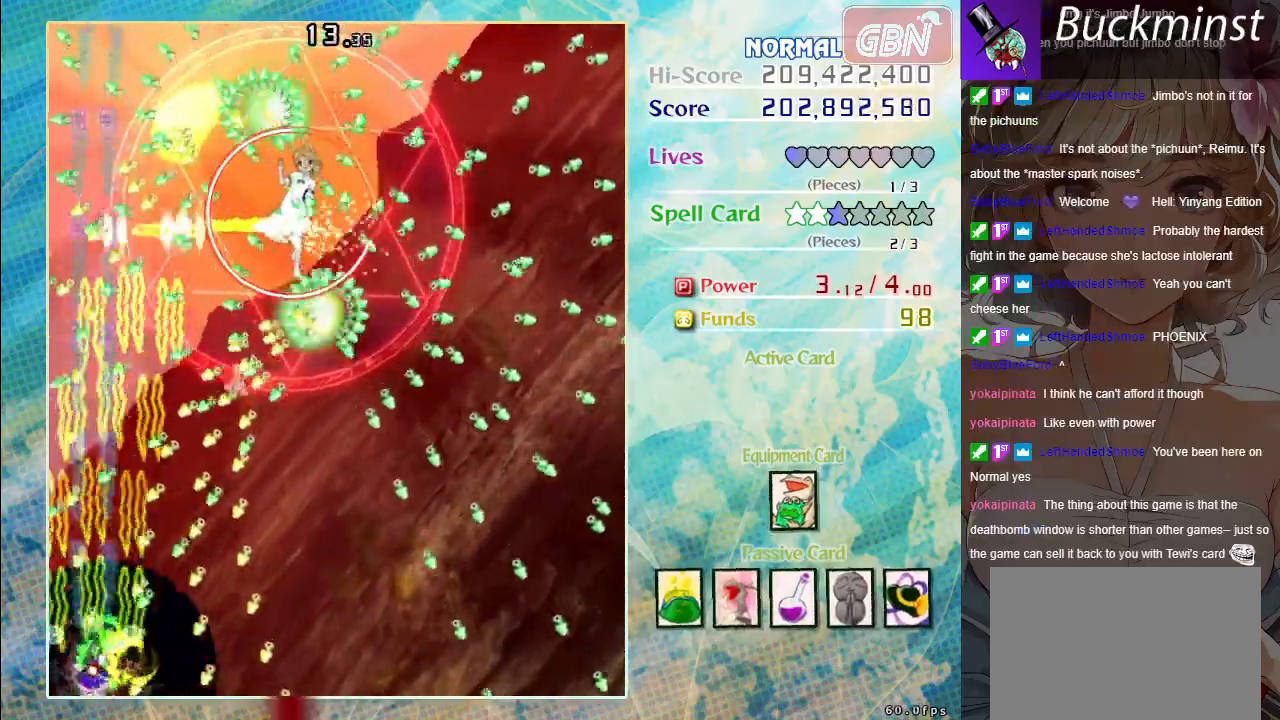
{"buttons": ["A", "X"], "left_stick": "up-right", "events": [[50, "left_stick", "up"], [267, "left_stick", "up-right"]]}
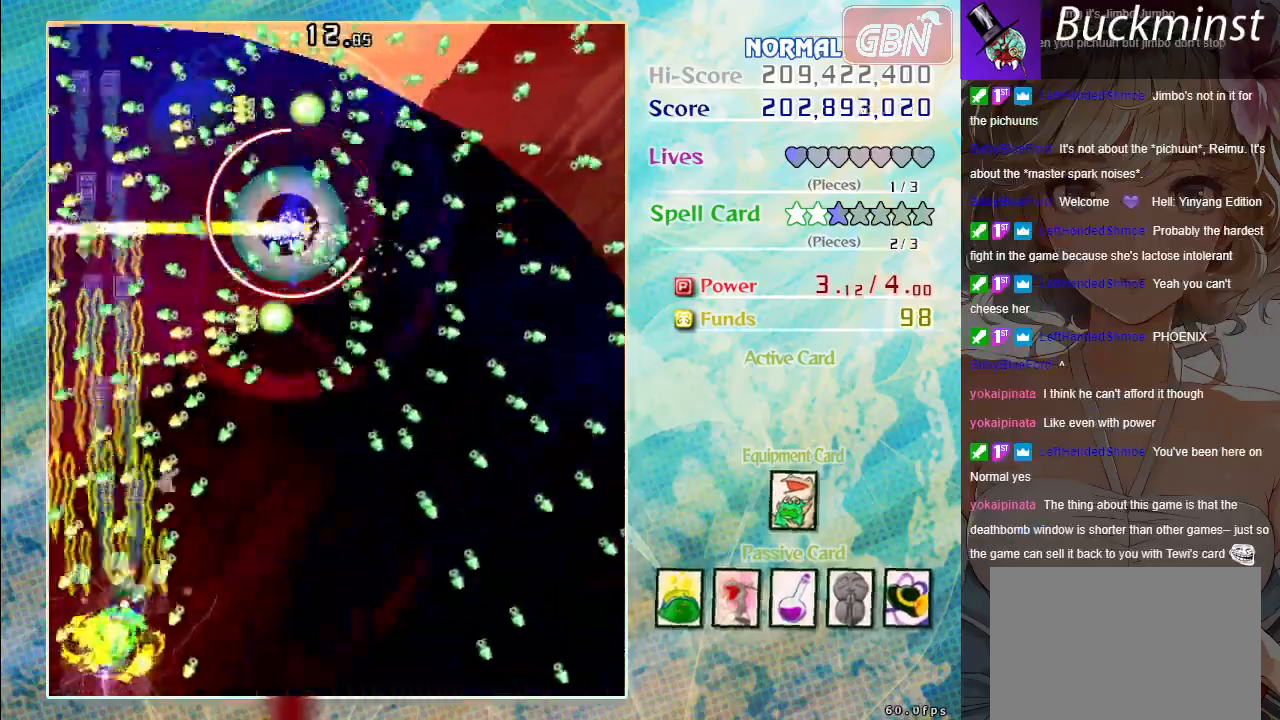
{"buttons": ["A", "X"], "left_stick": "up-right", "events": []}
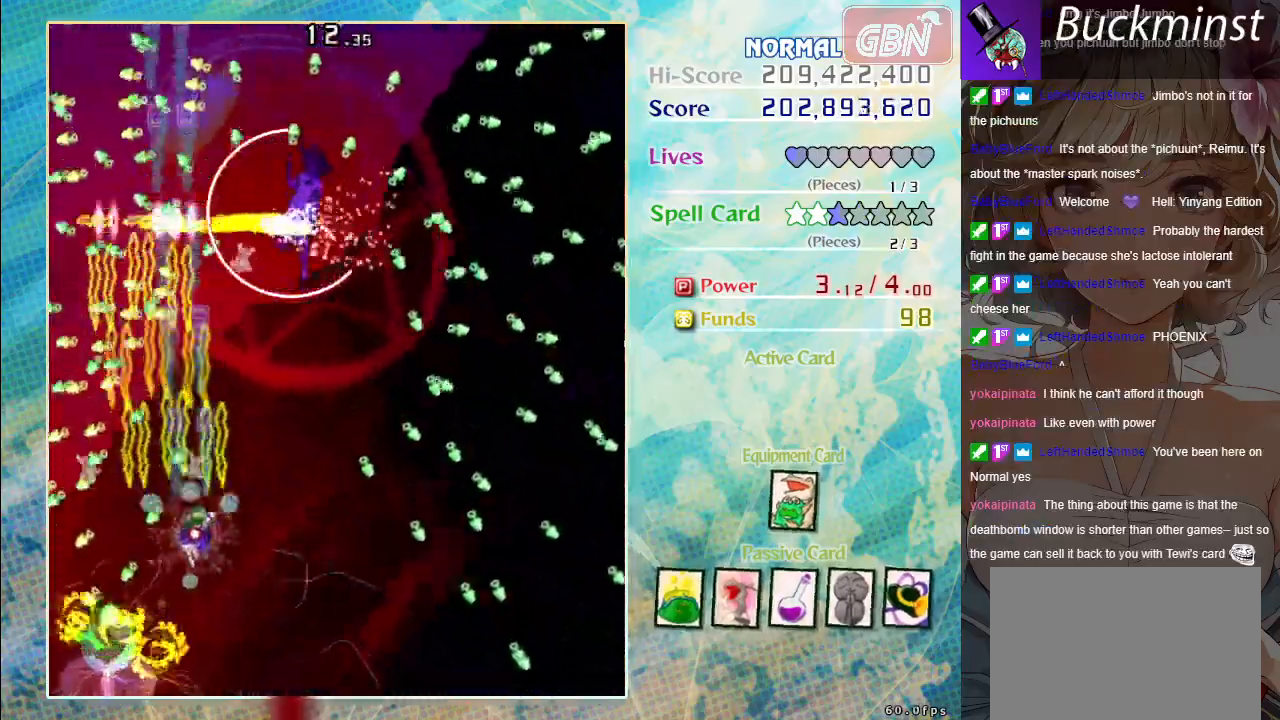
{"buttons": ["A", "X"], "left_stick": "up-right", "events": []}
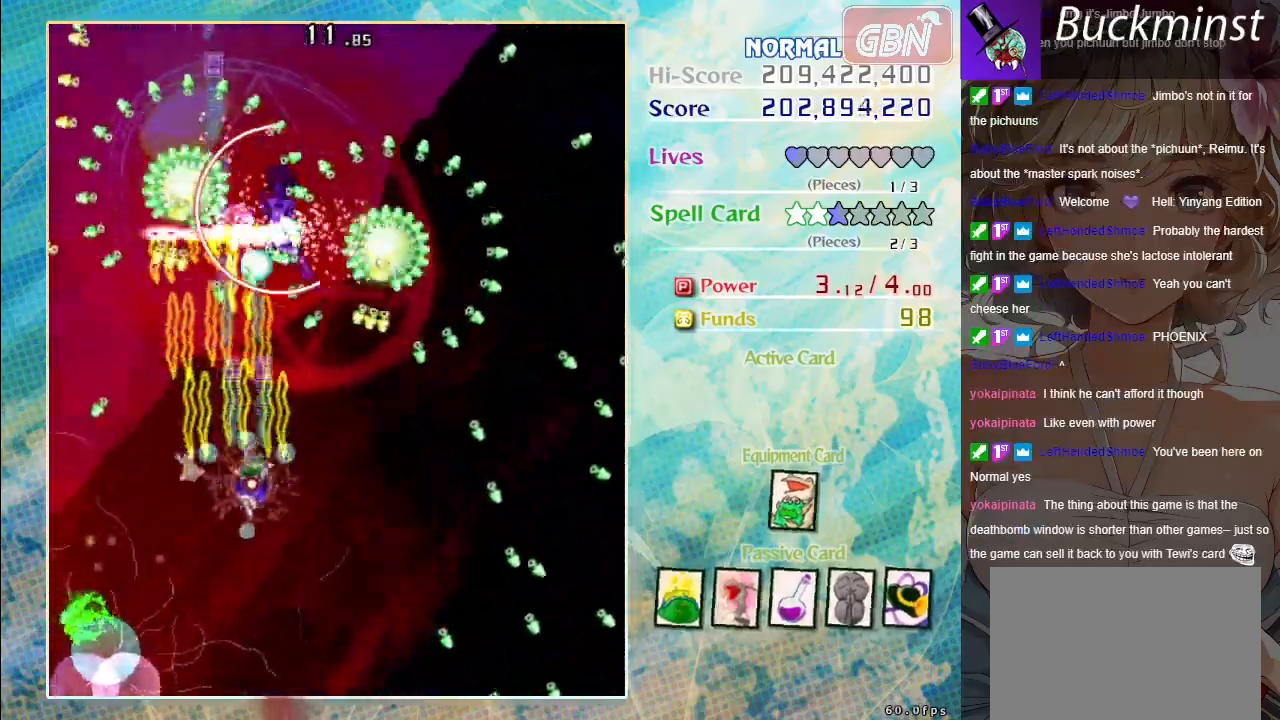
{"buttons": ["A", "X"], "left_stick": "center", "events": [[317, "left_stick", "center"]]}
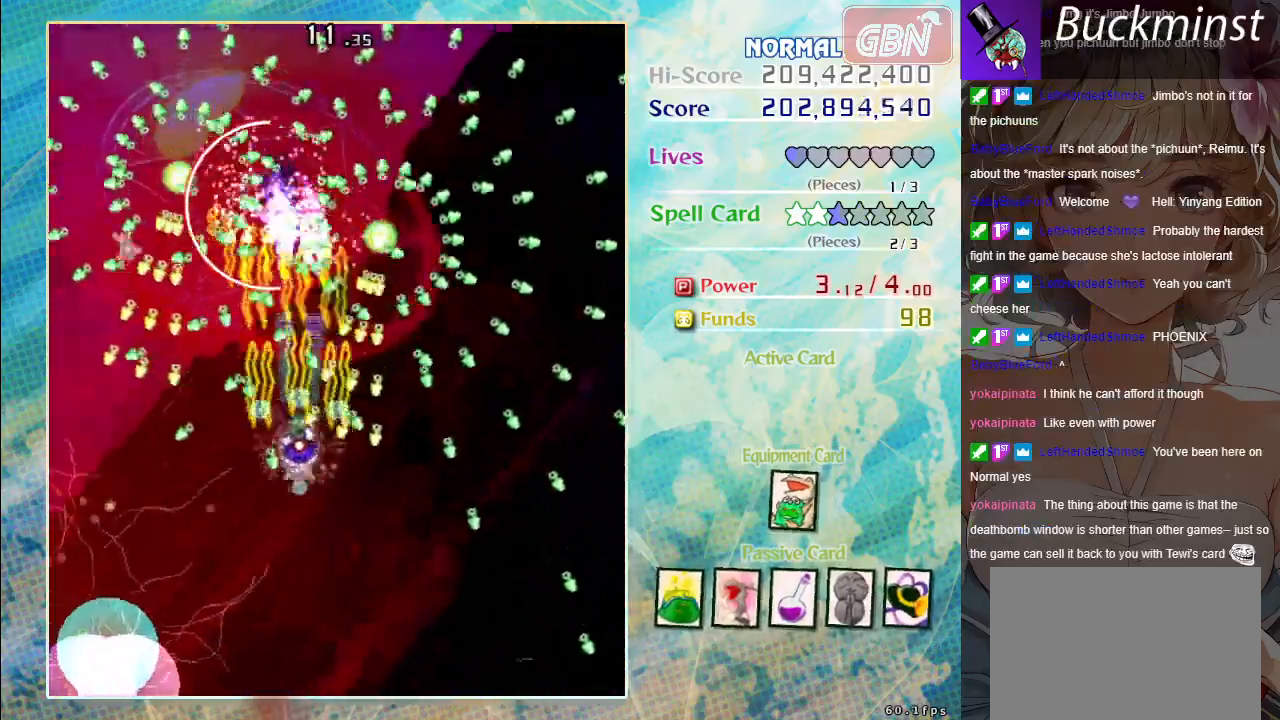
{"buttons": ["A", "X"], "left_stick": "center", "events": [[100, "left_stick", "down-left"], [333, "left_stick", "center"]]}
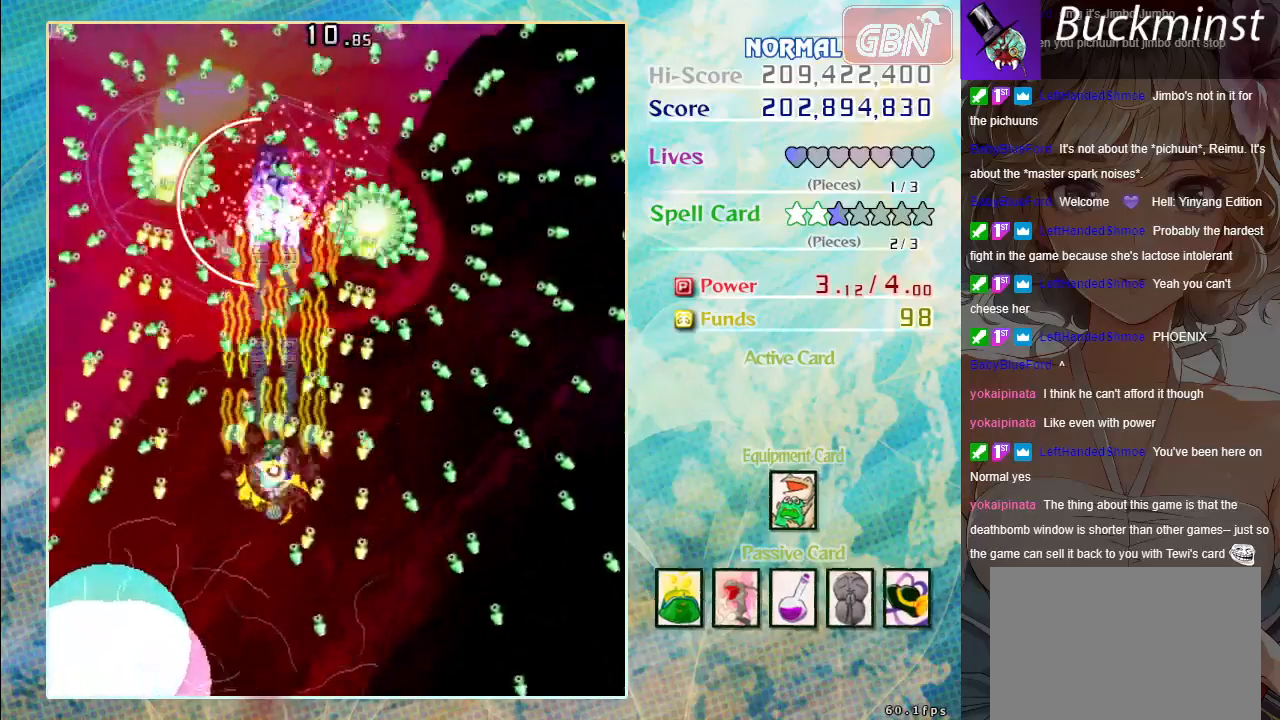
{"buttons": ["A", "X"], "left_stick": "center", "events": [[200, "left_stick", "left"], [300, "left_stick", "center"]]}
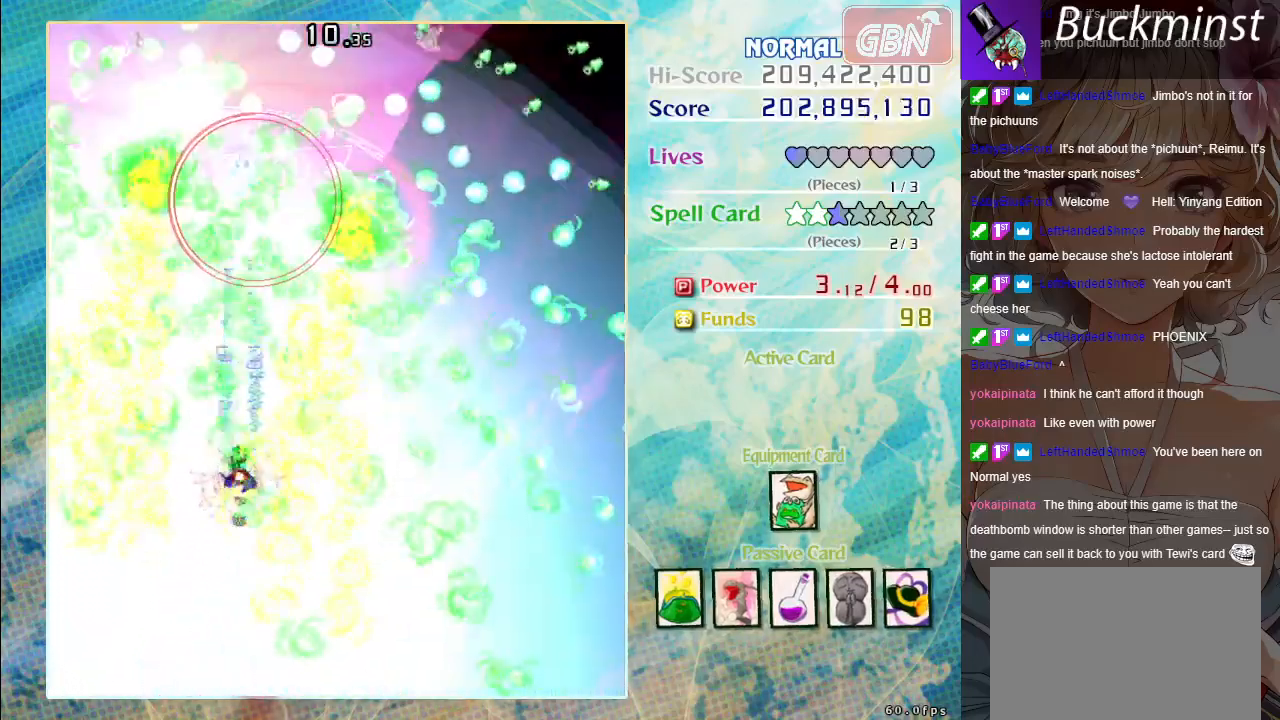
{"buttons": ["A", "X"], "left_stick": "down-right", "events": [[450, "left_stick", "down-right"]]}
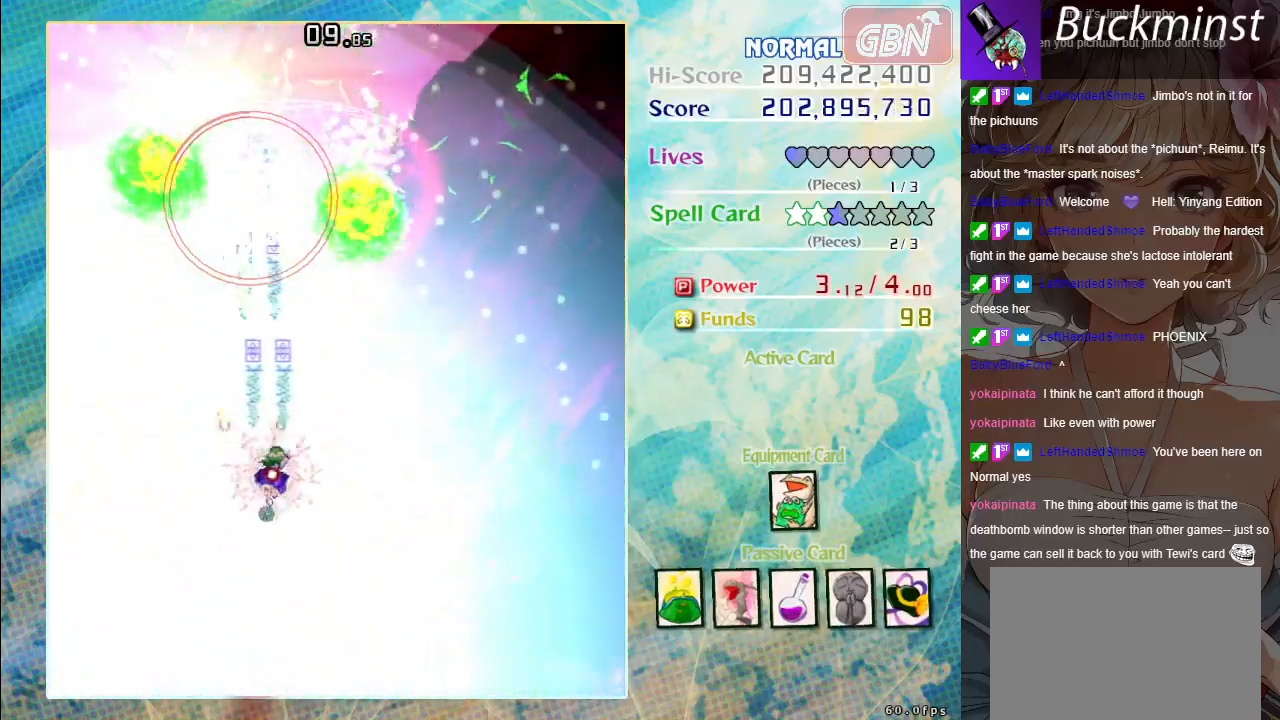
{"buttons": ["A", "X"], "left_stick": "down-left", "events": [[67, "left_stick", "center"], [350, "left_stick", "down"], [467, "left_stick", "down-left"]]}